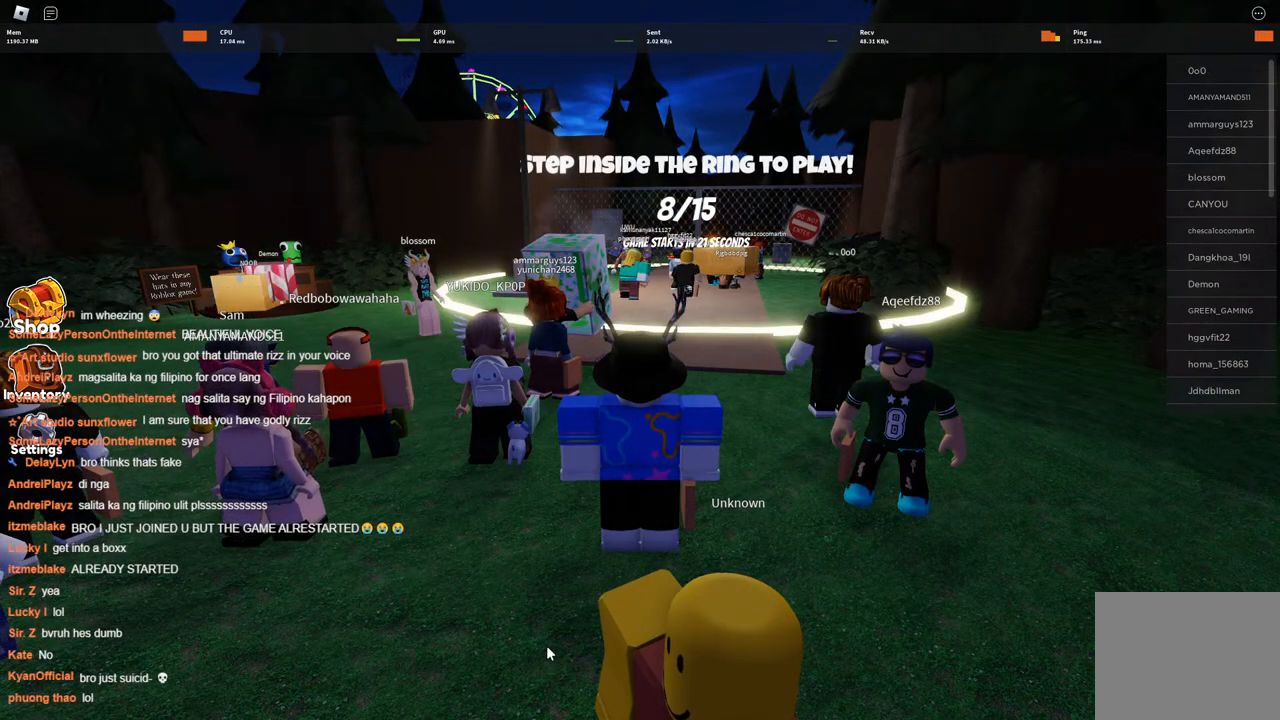
Gameplay with keyboard; each line is a JSON object with the keys held at the frame after it. "events" lists presses ("down") and releases ("up") of "a", "ctrl", "d", "s", "space" and "w" between this image and that frame as [ms after this image, input, new state], when the widget could be followed in between. No other keys are recorded. Mouse input is not recorded.
{"keys": ["space"], "events": []}
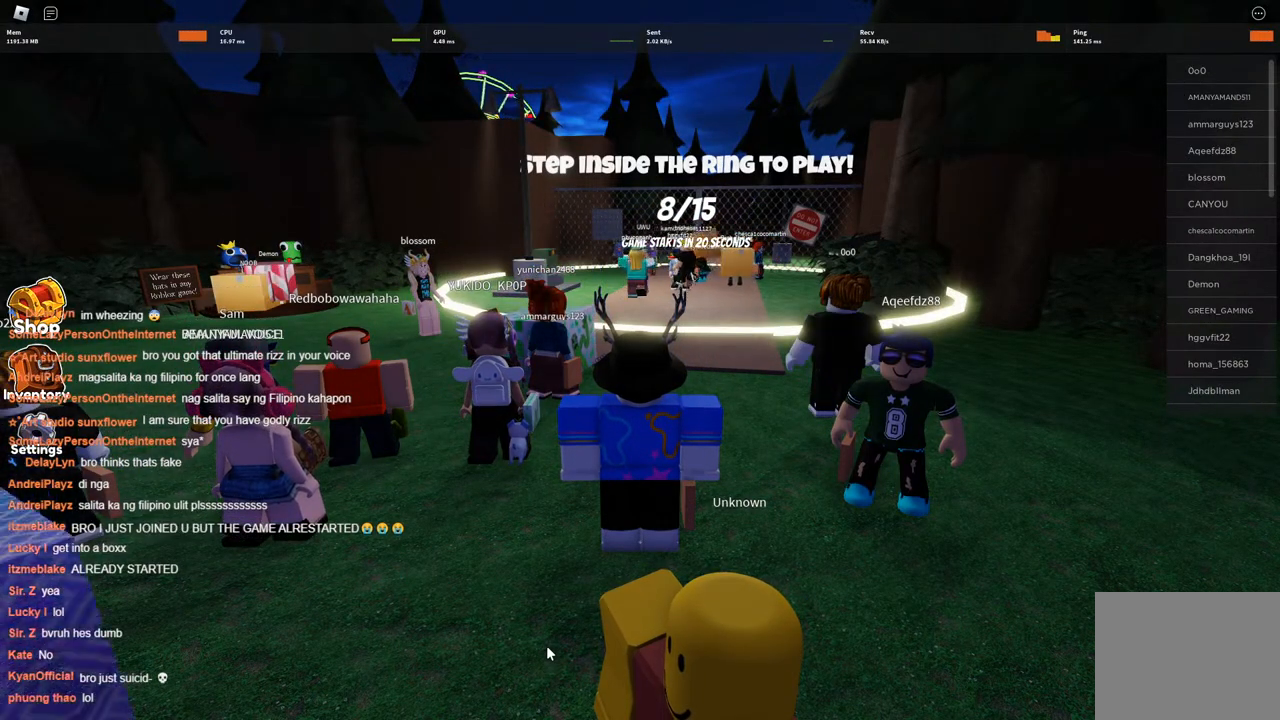
{"keys": ["space"], "events": []}
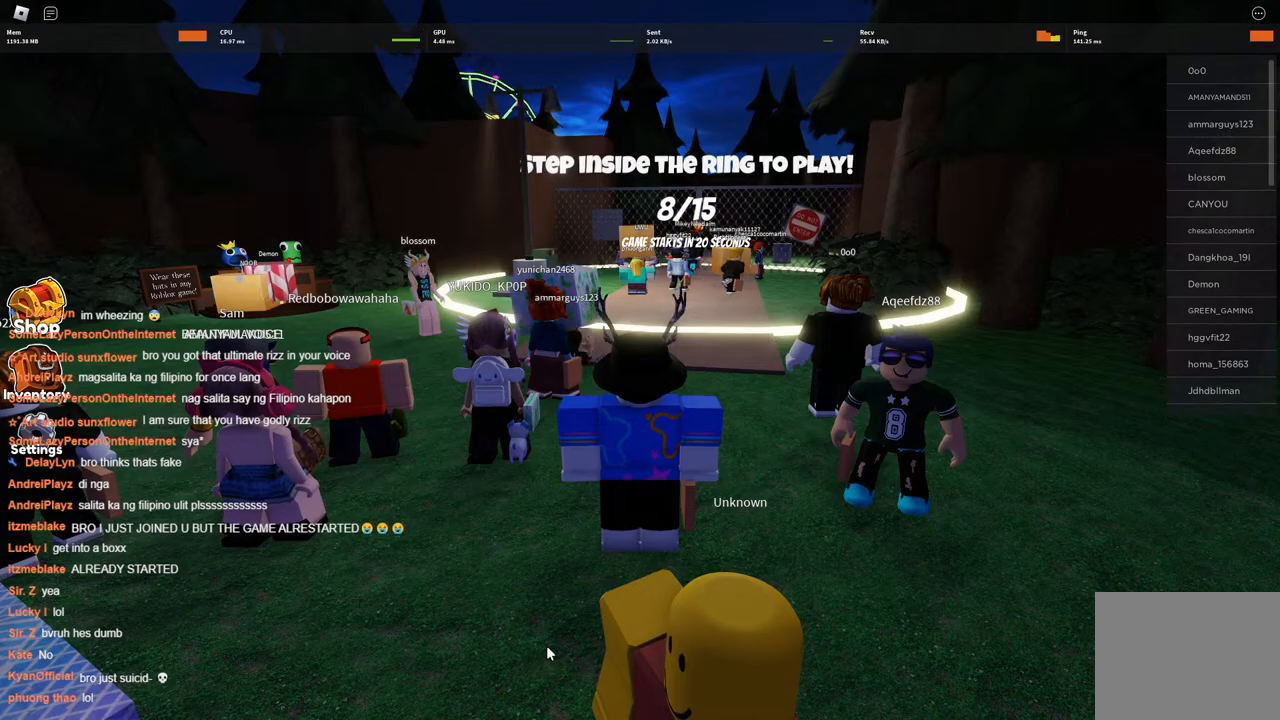
{"keys": ["space"], "events": []}
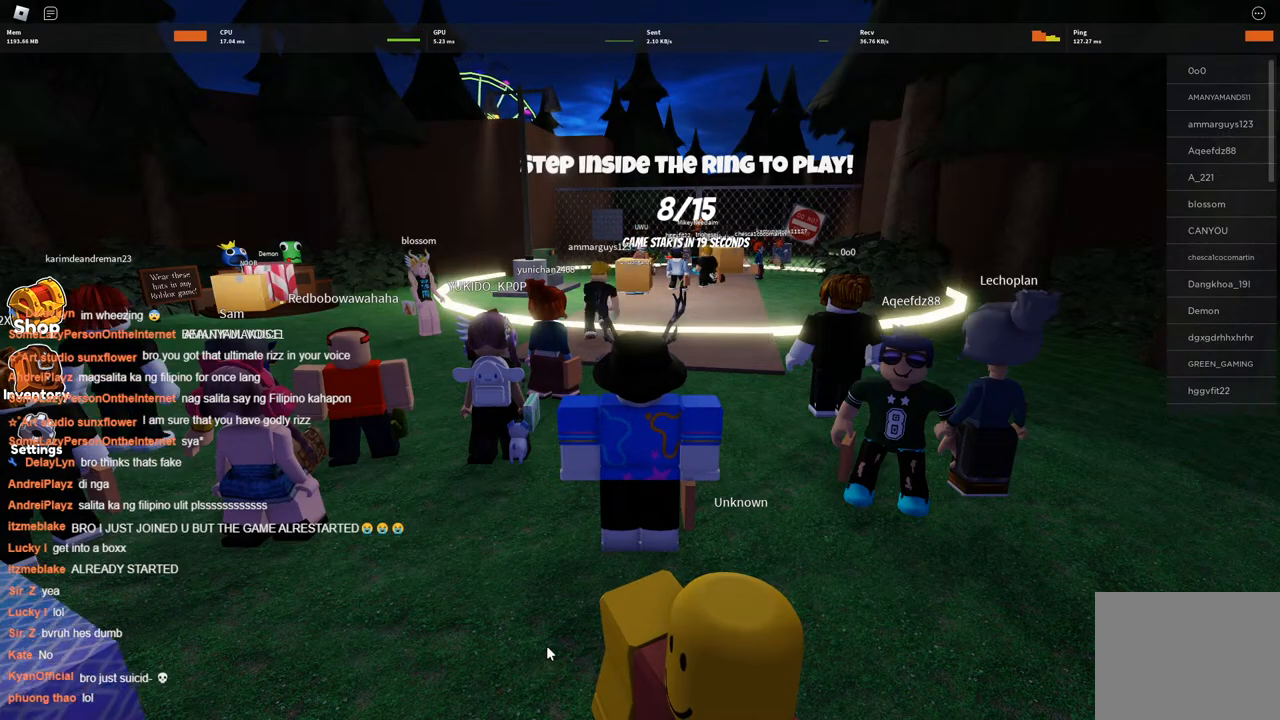
{"keys": ["space"], "events": []}
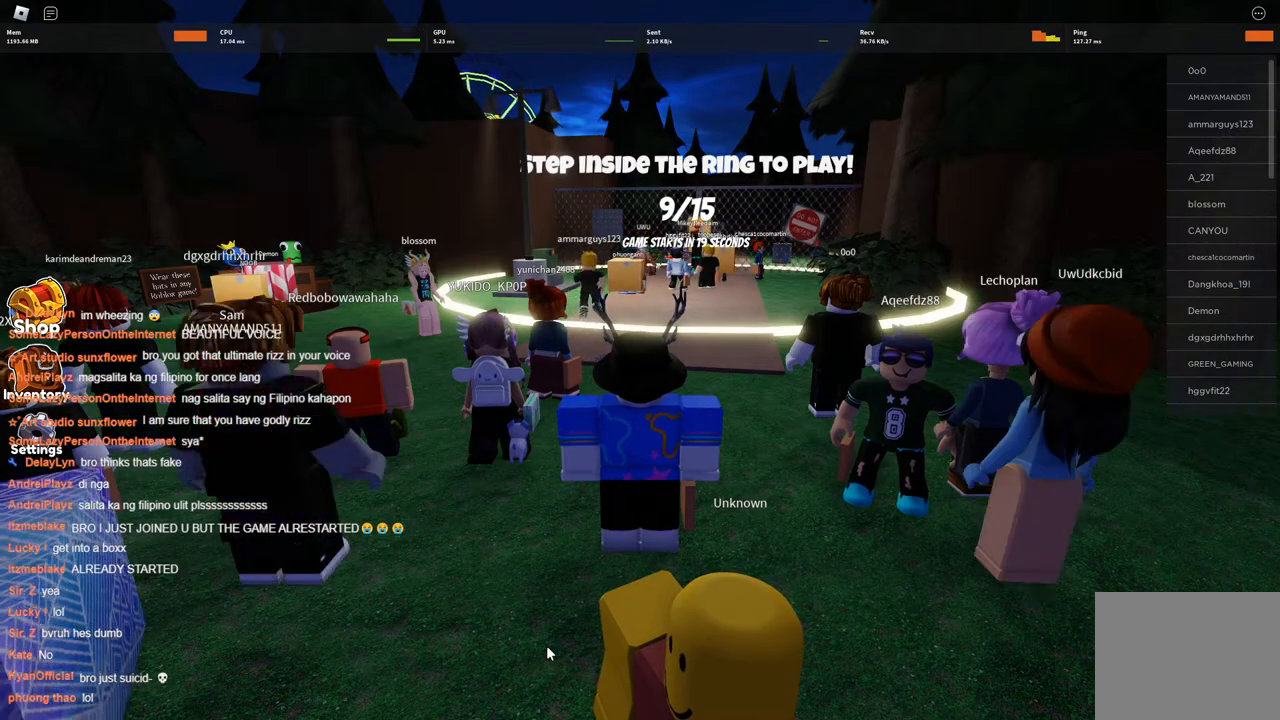
{"keys": ["space"], "events": []}
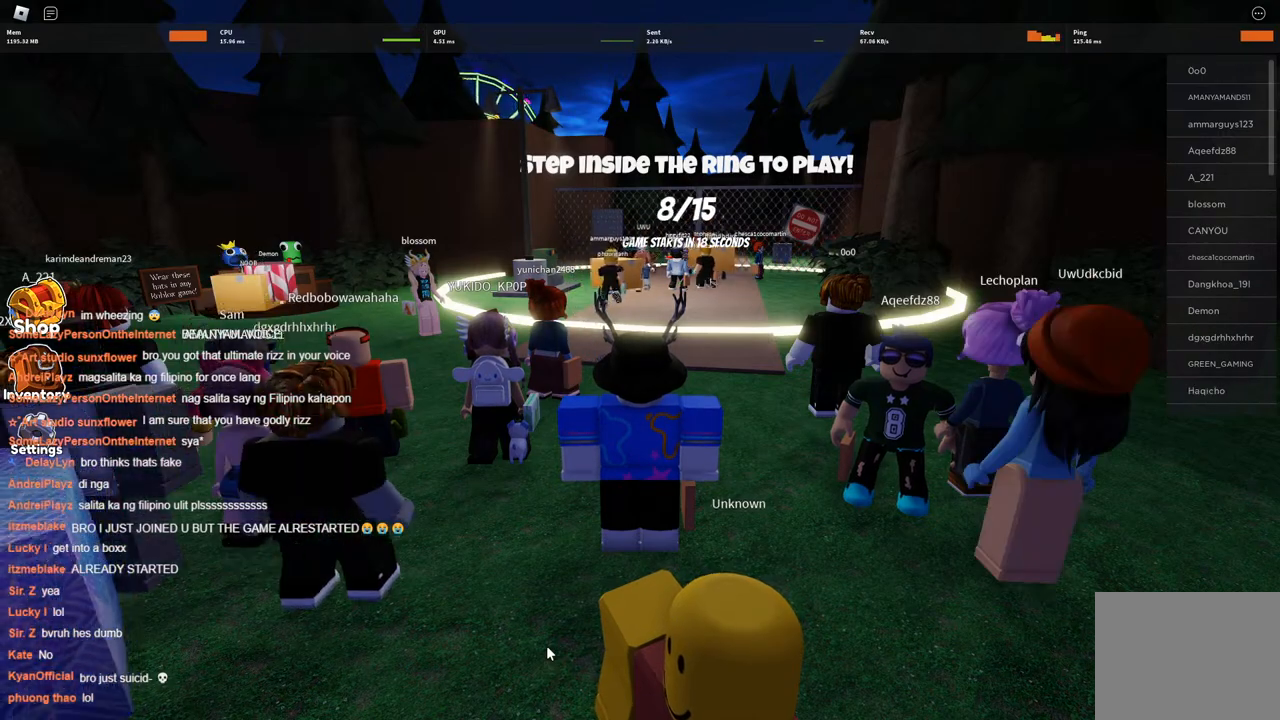
{"keys": ["space"], "events": []}
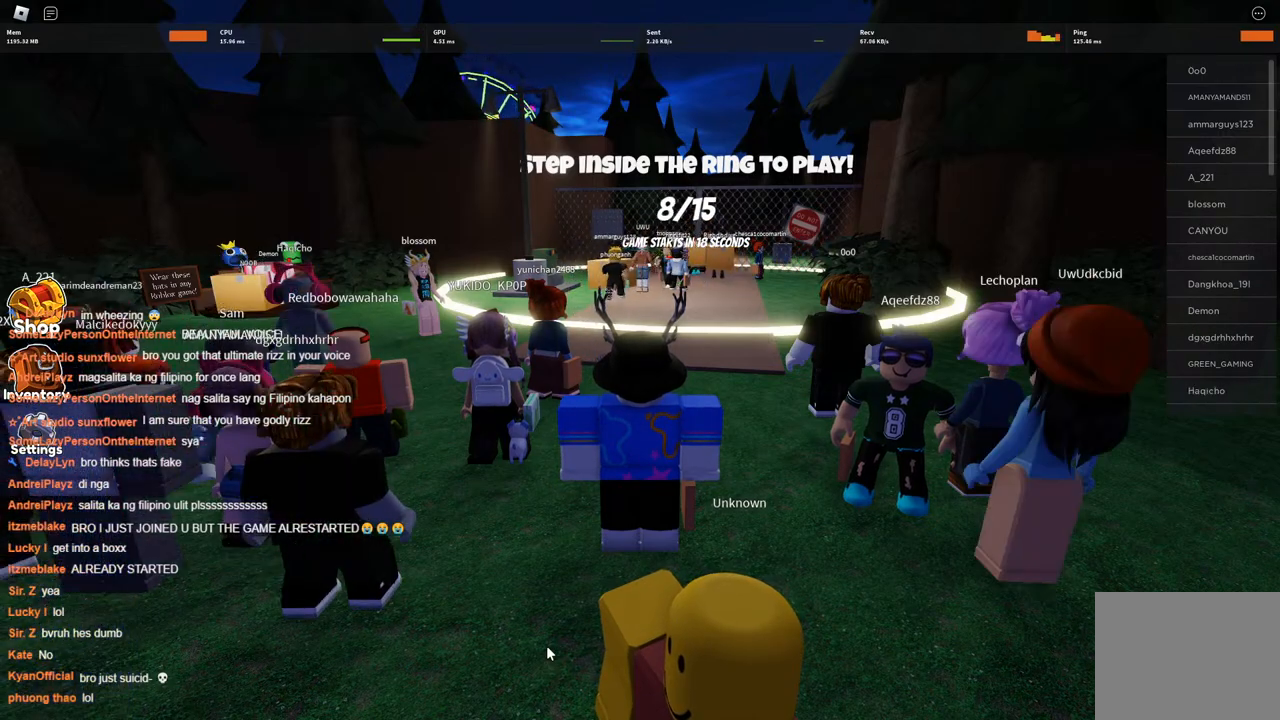
{"keys": ["space"], "events": []}
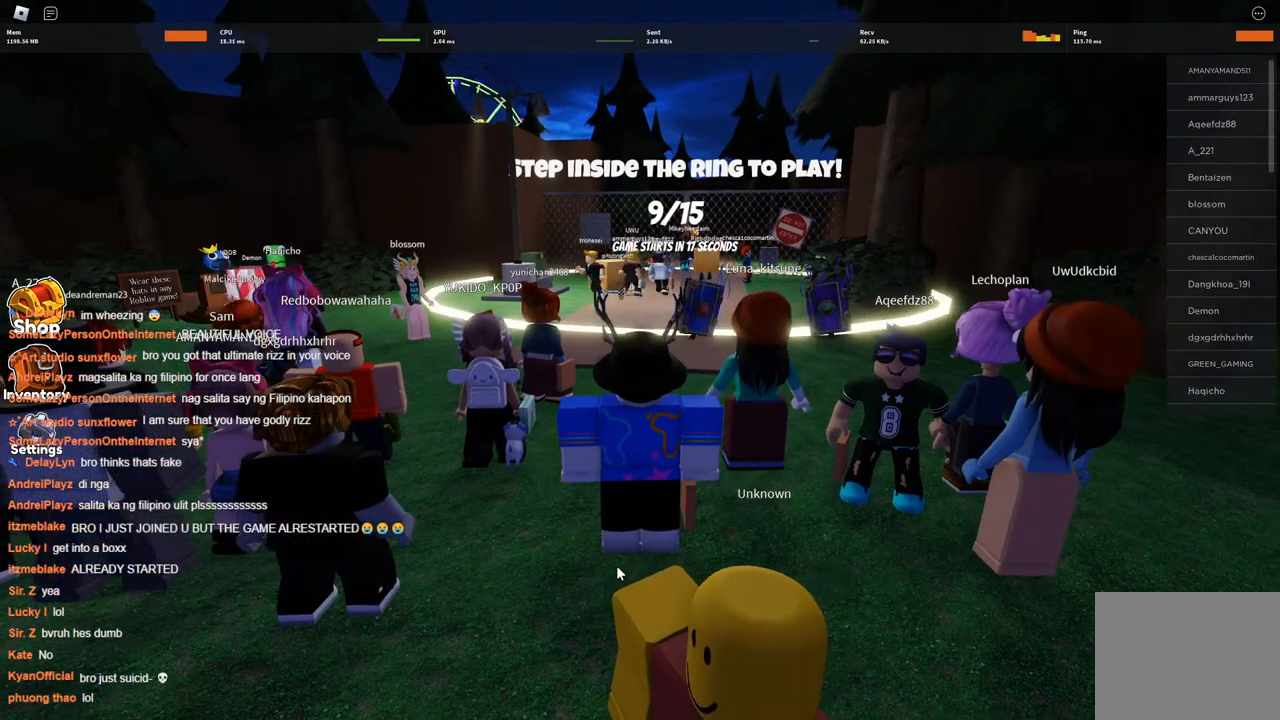
{"keys": ["space", "w"], "events": [[167, "w", "down"]]}
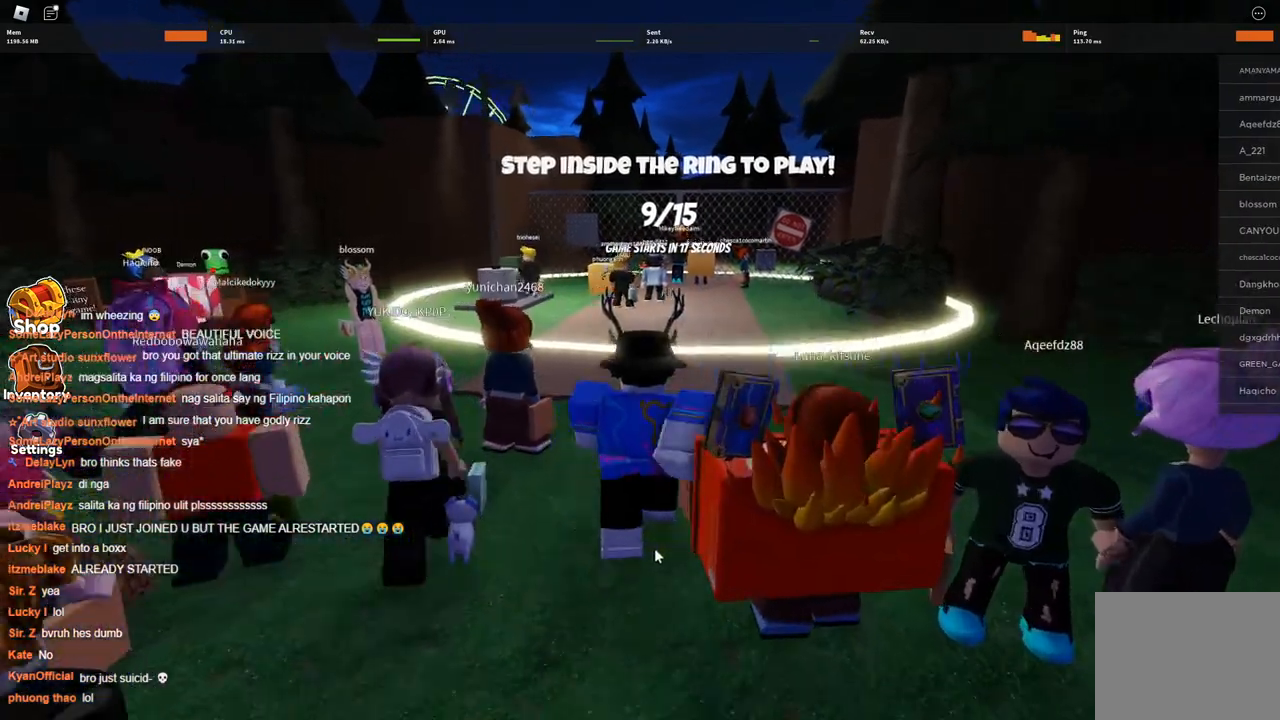
{"keys": ["space"], "events": [[50, "w", "up"]]}
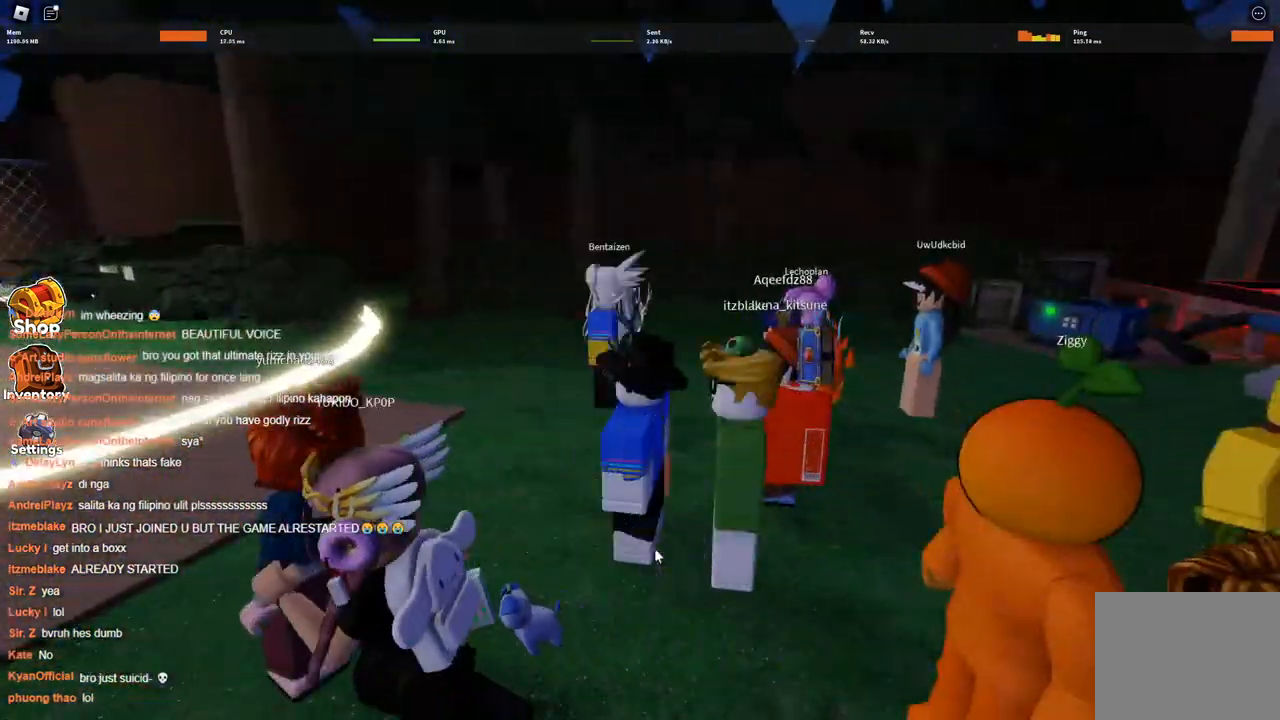
{"keys": ["space"], "events": [[84, "d", "down"], [267, "d", "up"]]}
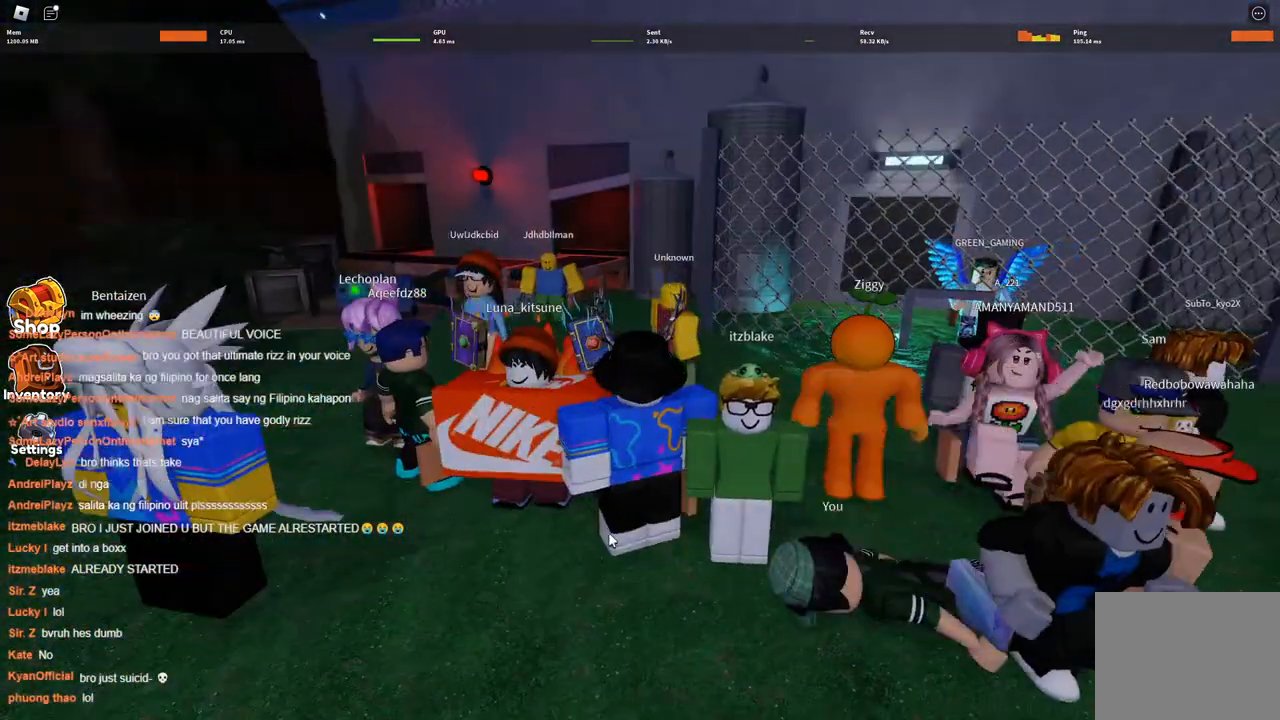
{"keys": ["space"], "events": [[167, "d", "down"], [317, "d", "up"]]}
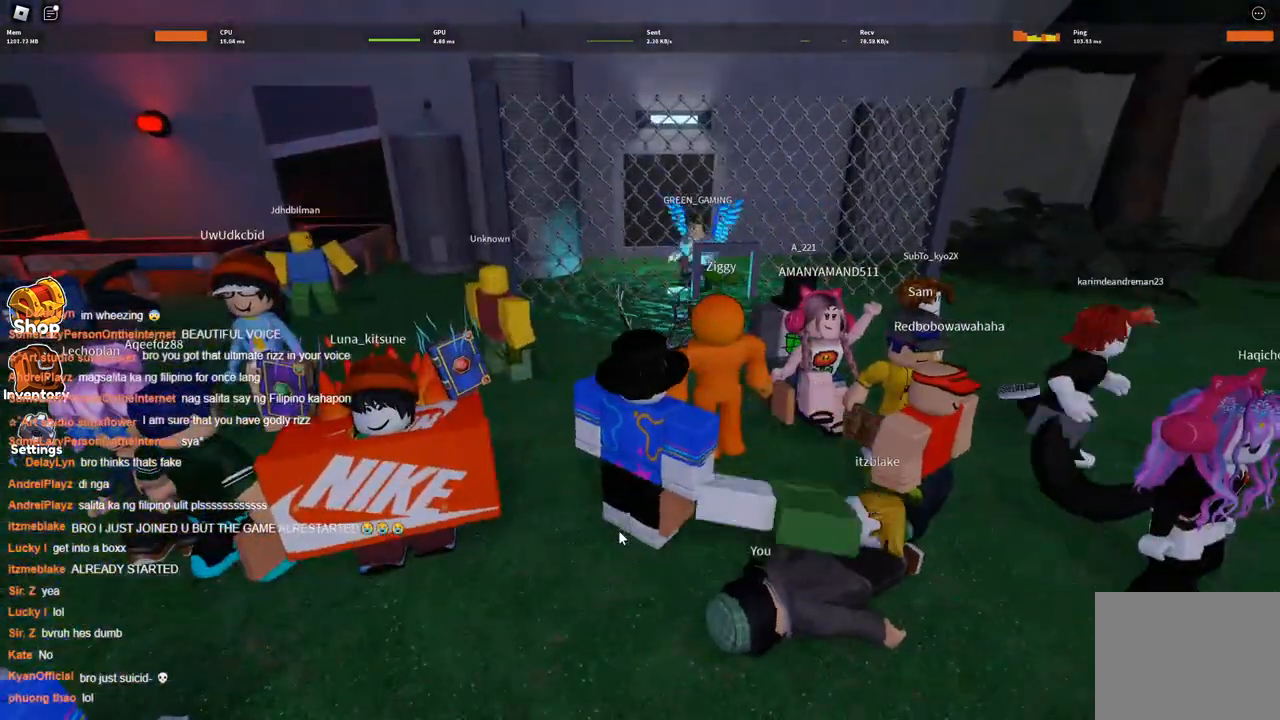
{"keys": ["space"], "events": [[250, "w", "down"], [434, "w", "up"]]}
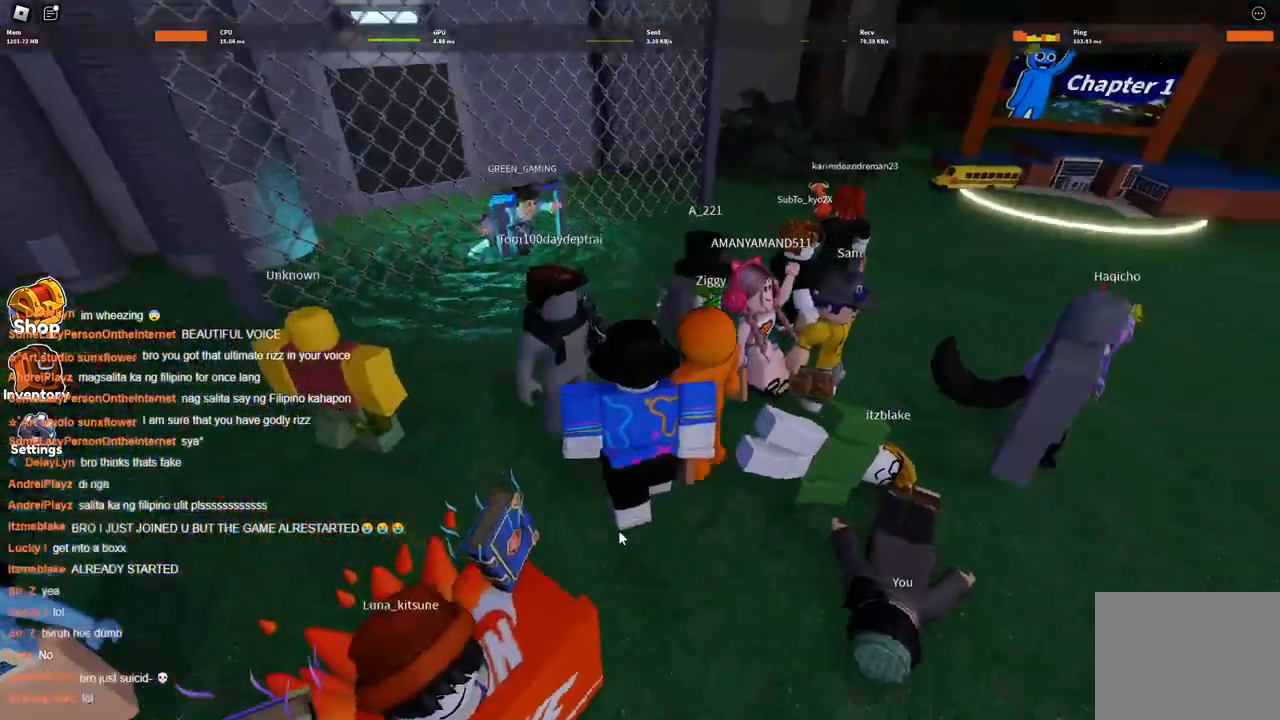
{"keys": ["space"], "events": []}
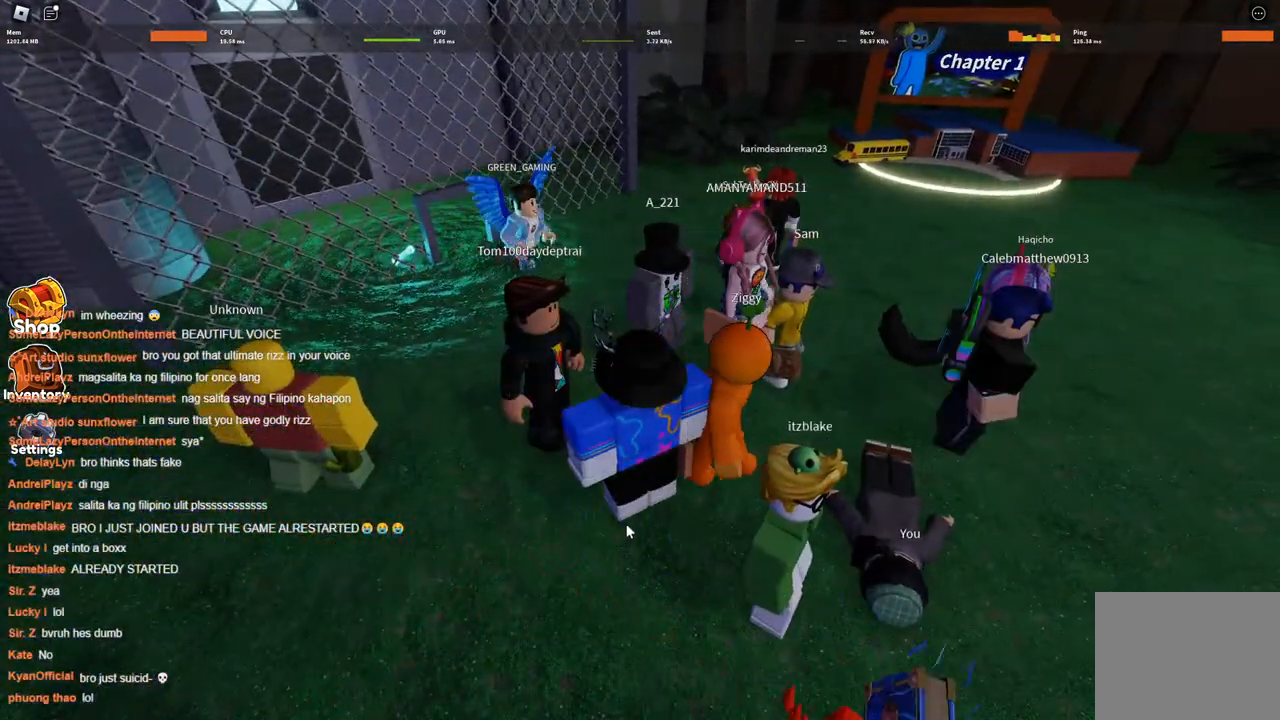
{"keys": ["d", "space"], "events": [[84, "d", "down"], [217, "w", "down"], [267, "d", "up"], [367, "w", "up"], [467, "d", "down"]]}
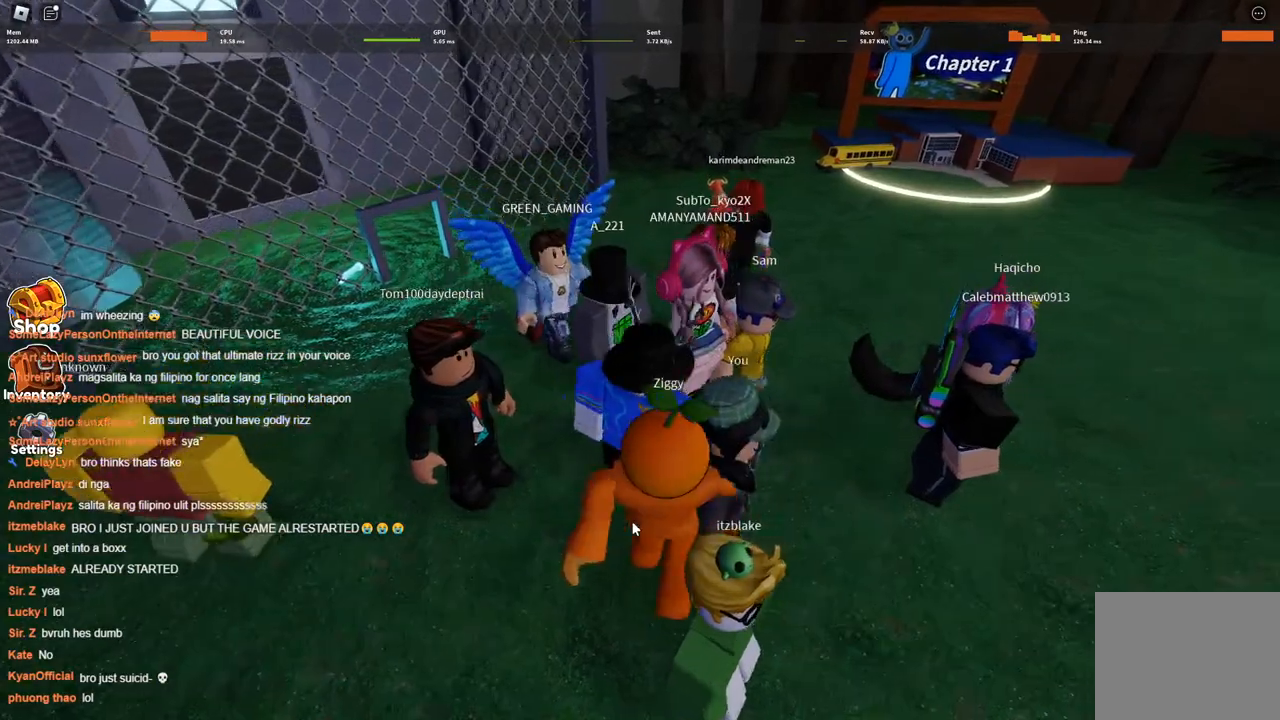
{"keys": ["d", "space"], "events": [[100, "w", "down"], [200, "d", "up"], [250, "d", "down"], [484, "w", "up"]]}
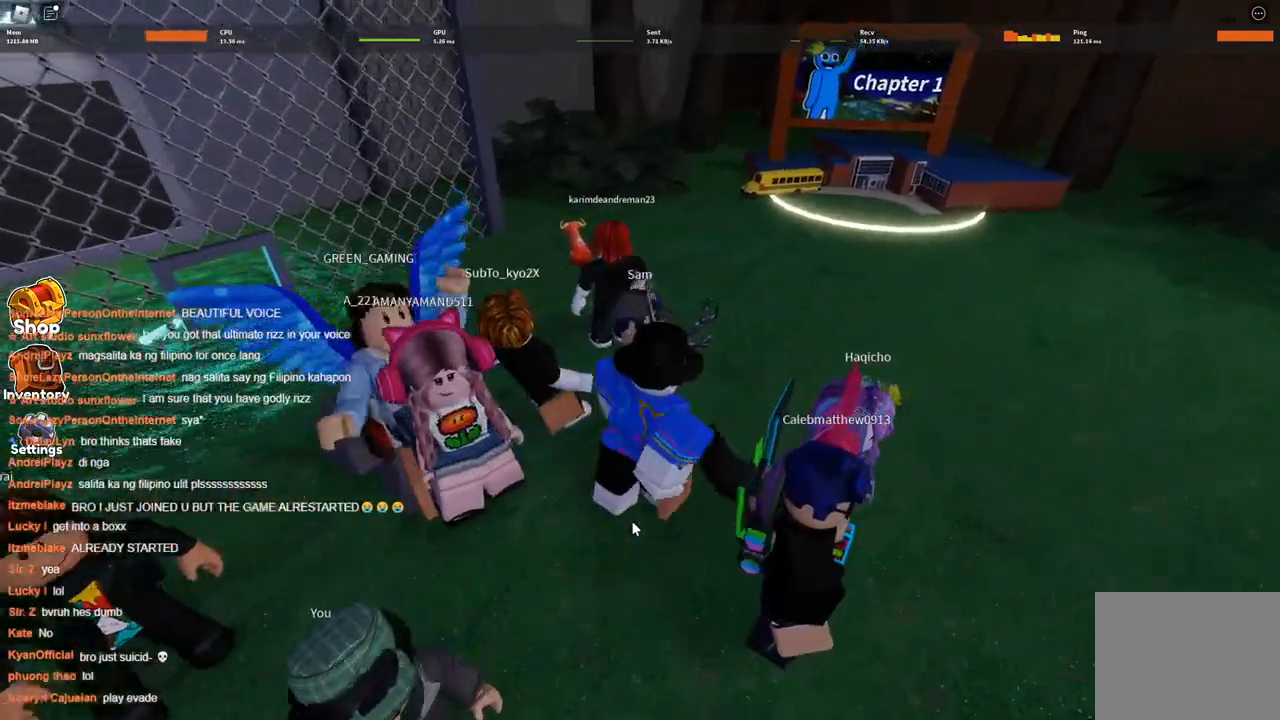
{"keys": ["a", "space"], "events": [[267, "s", "down"], [300, "d", "up"], [350, "a", "down"], [450, "s", "up"]]}
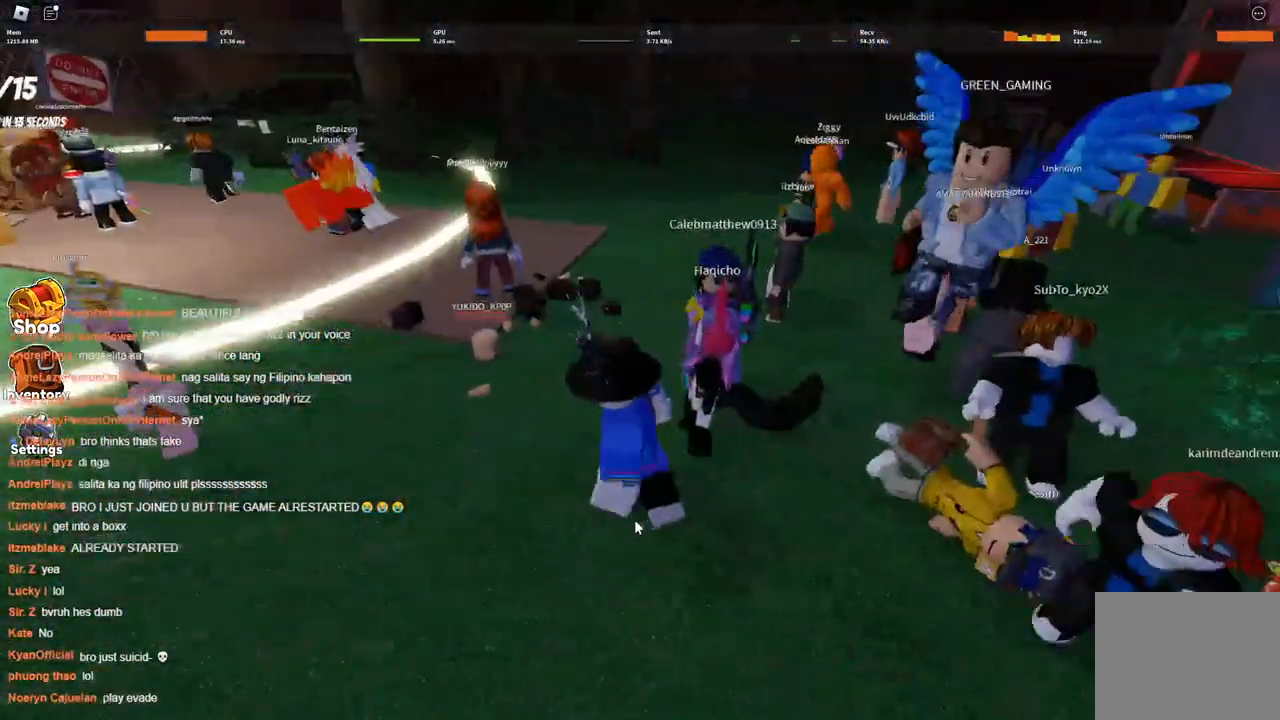
{"keys": ["a", "space"], "events": []}
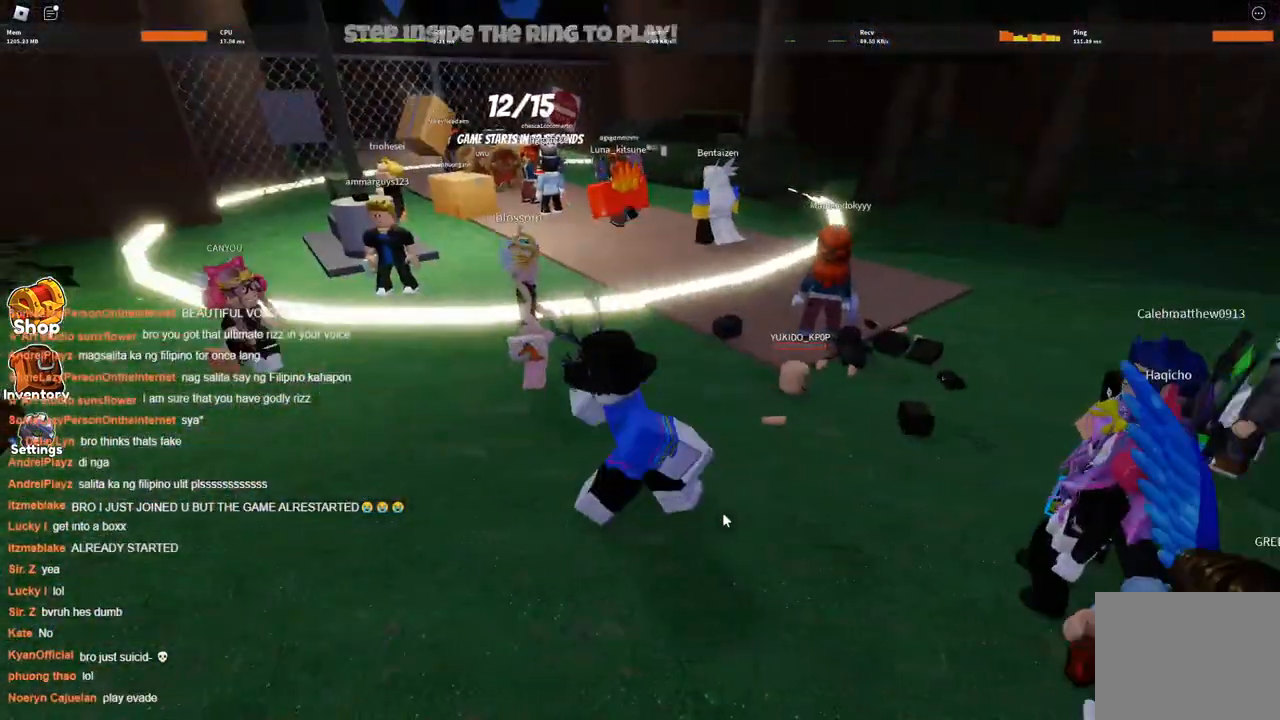
{"keys": ["a", "space"], "events": []}
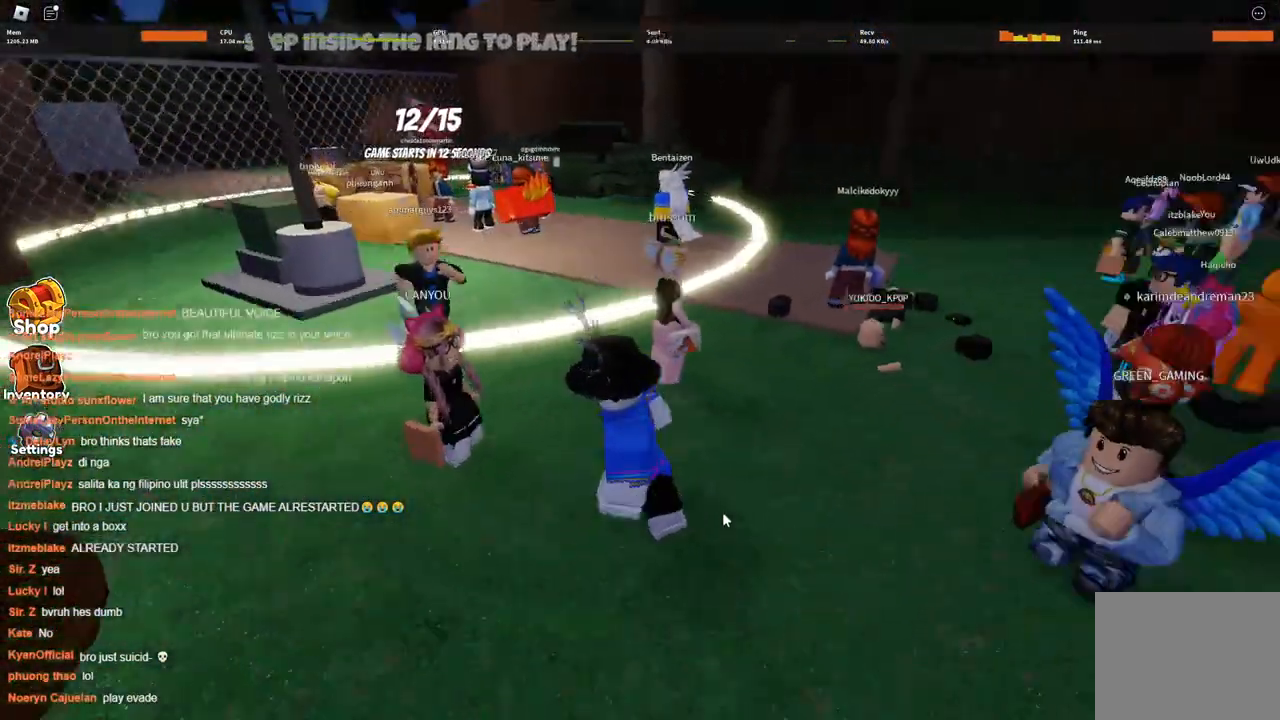
{"keys": ["space"], "events": [[267, "w", "down"], [300, "a", "up"], [400, "w", "up"]]}
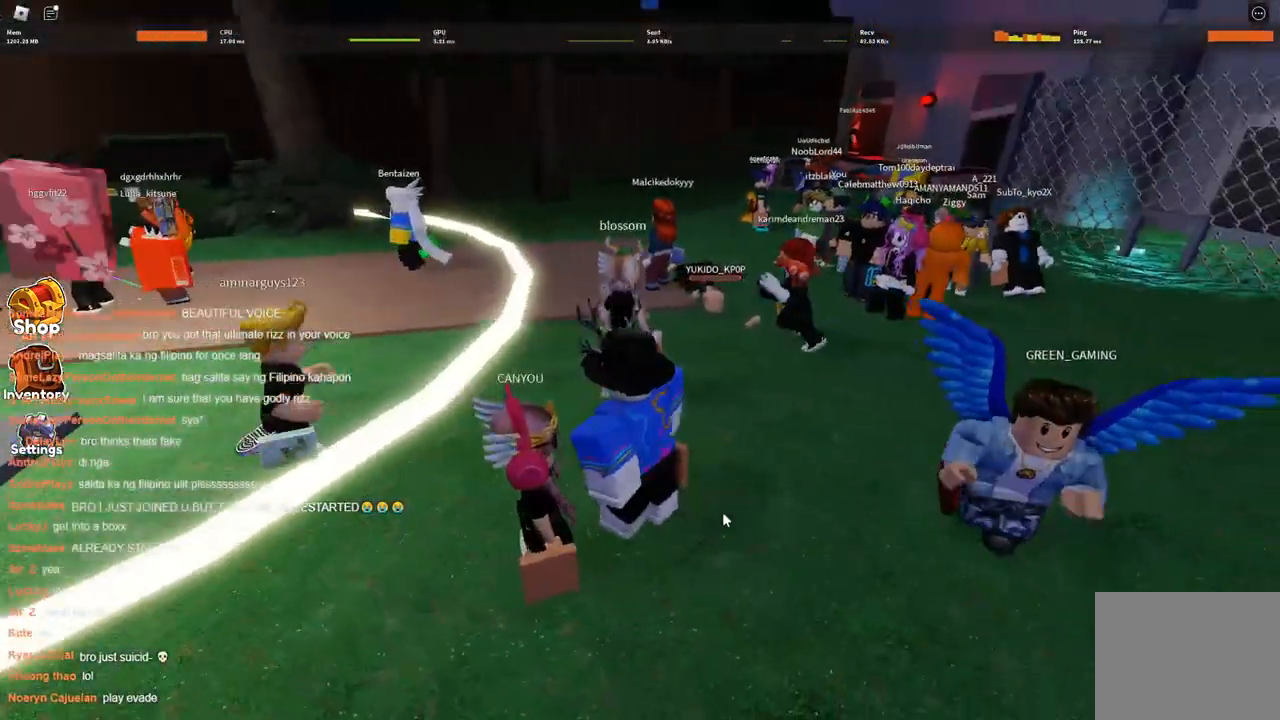
{"keys": ["space"], "events": [[134, "d", "down"], [234, "d", "up"]]}
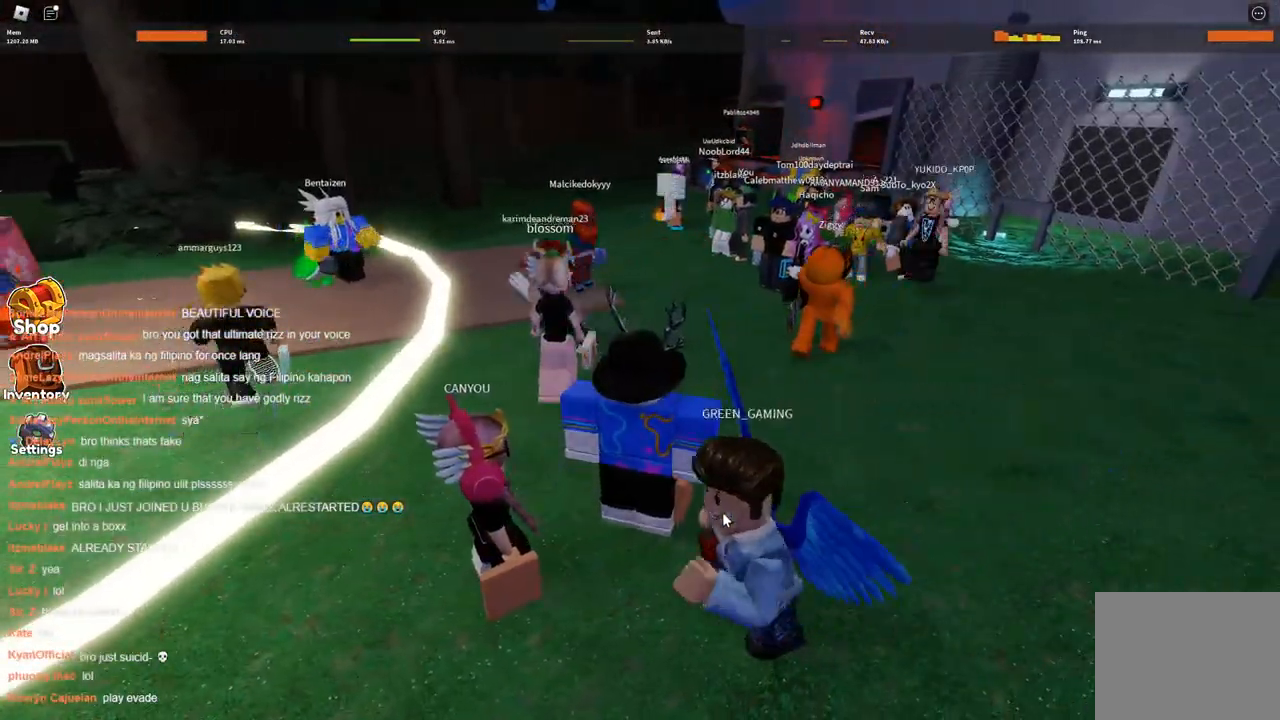
{"keys": ["space", "w"], "events": [[100, "a", "down"], [100, "s", "down"], [200, "s", "up"], [234, "a", "up"], [484, "w", "down"]]}
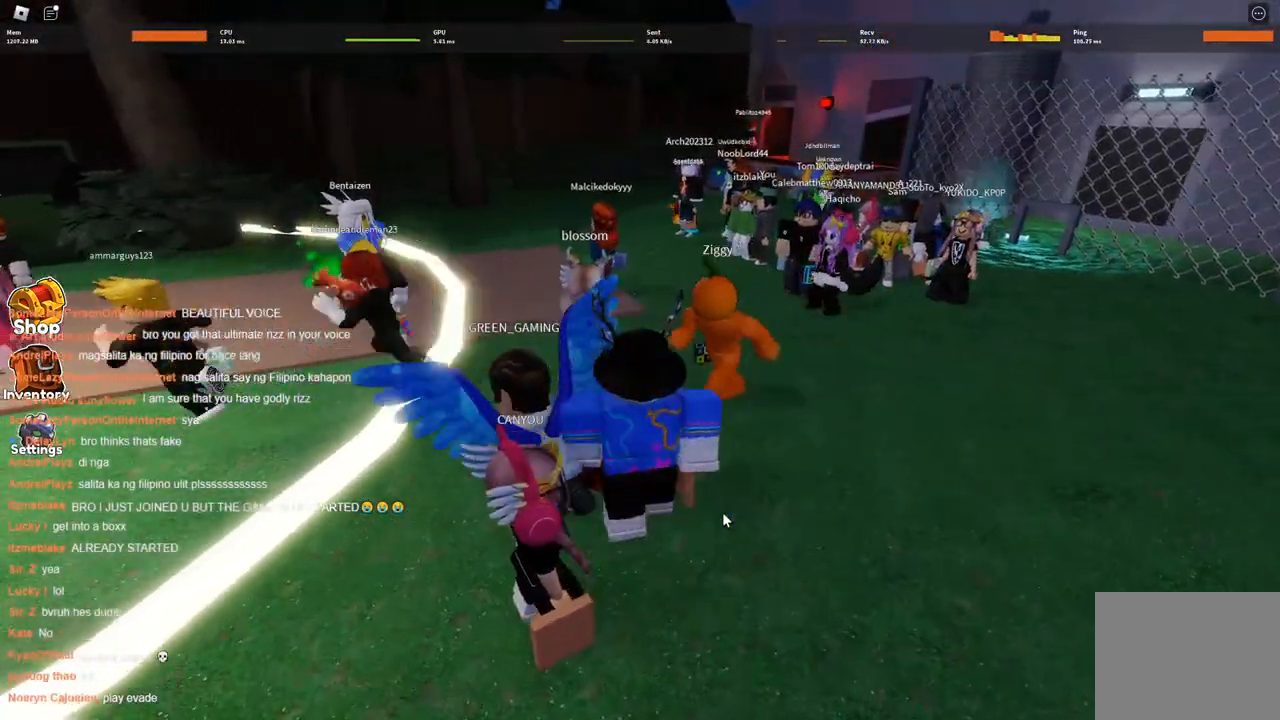
{"keys": ["space"], "events": [[34, "a", "down"], [117, "a", "up"], [117, "w", "up"]]}
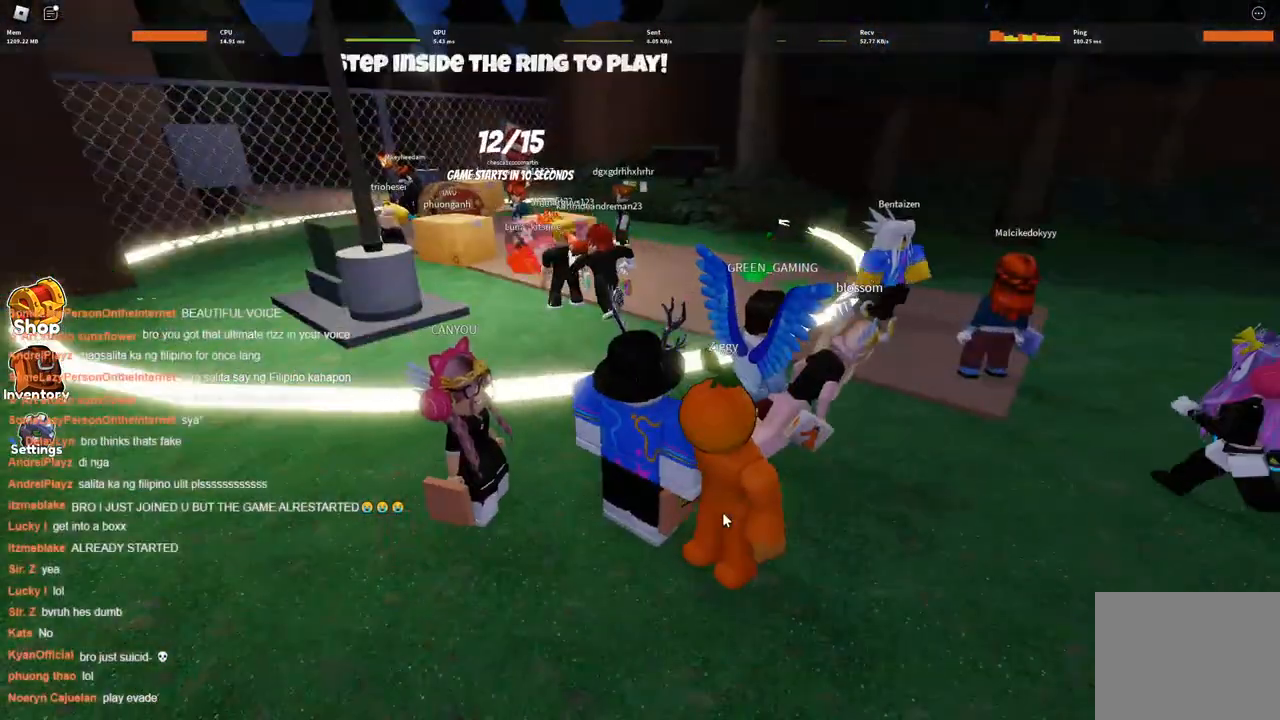
{"keys": ["space"], "events": [[134, "w", "down"], [217, "w", "up"]]}
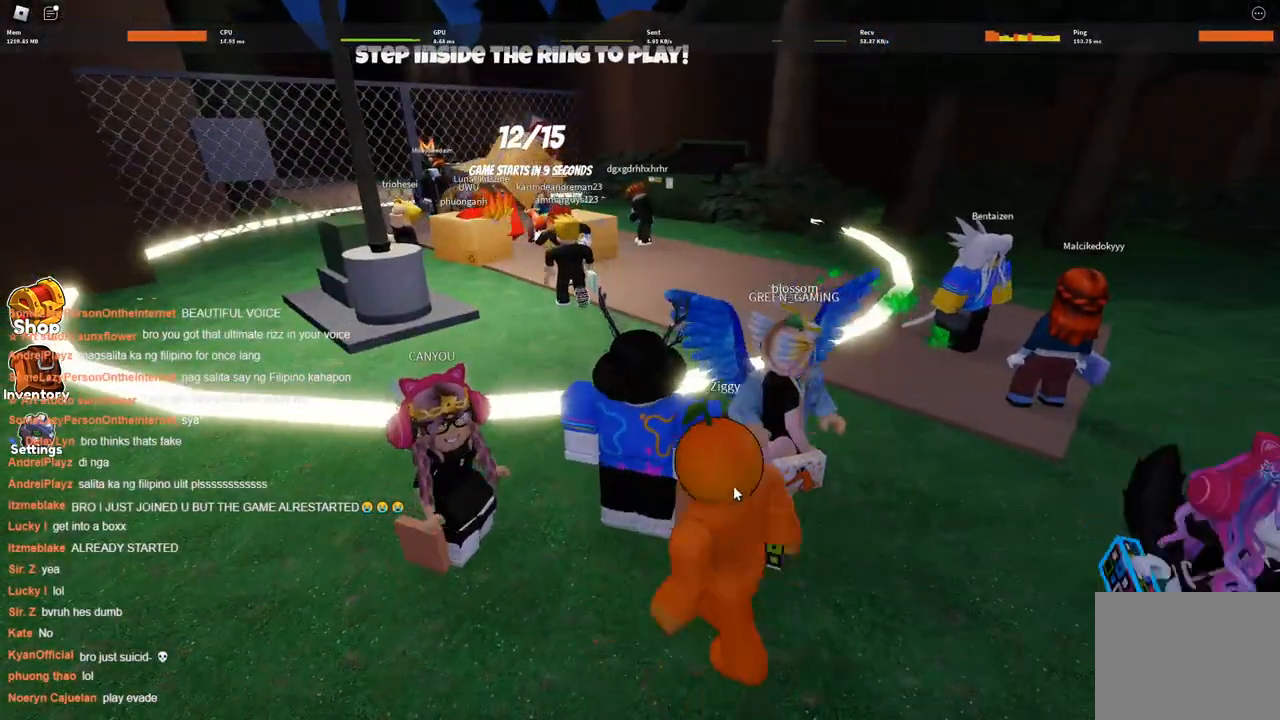
{"keys": ["space"], "events": []}
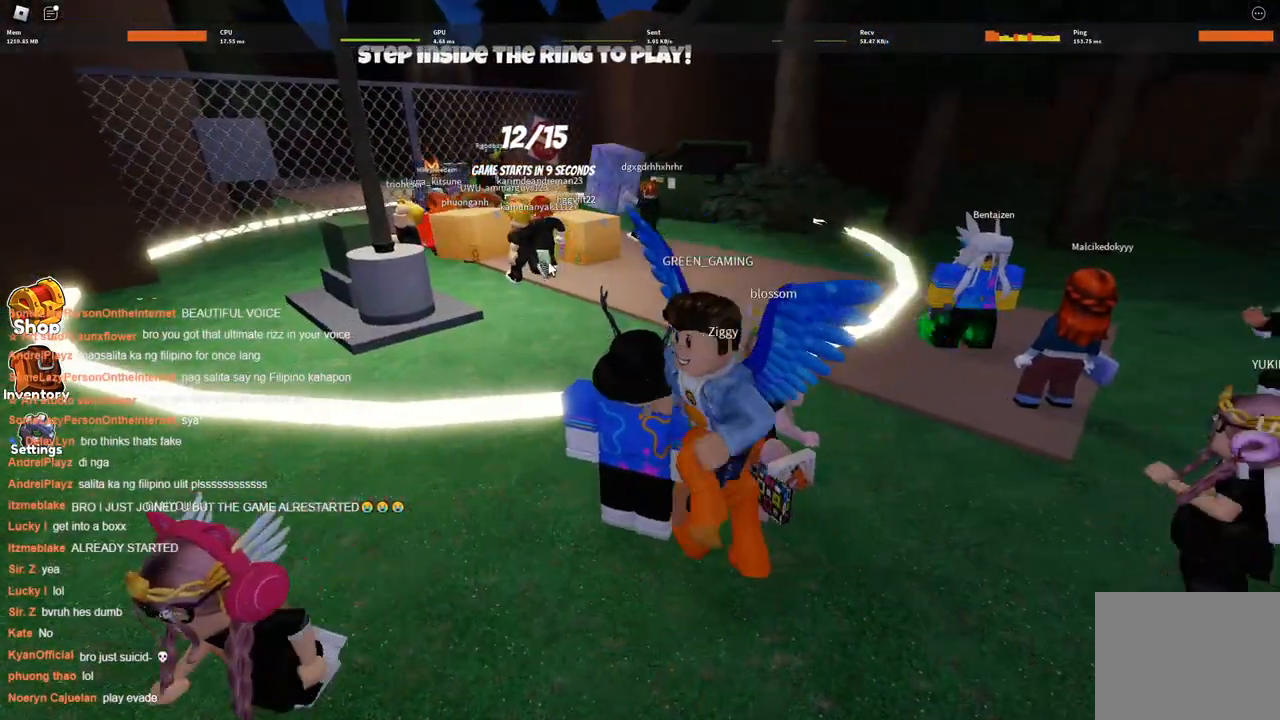
{"keys": ["space"], "events": []}
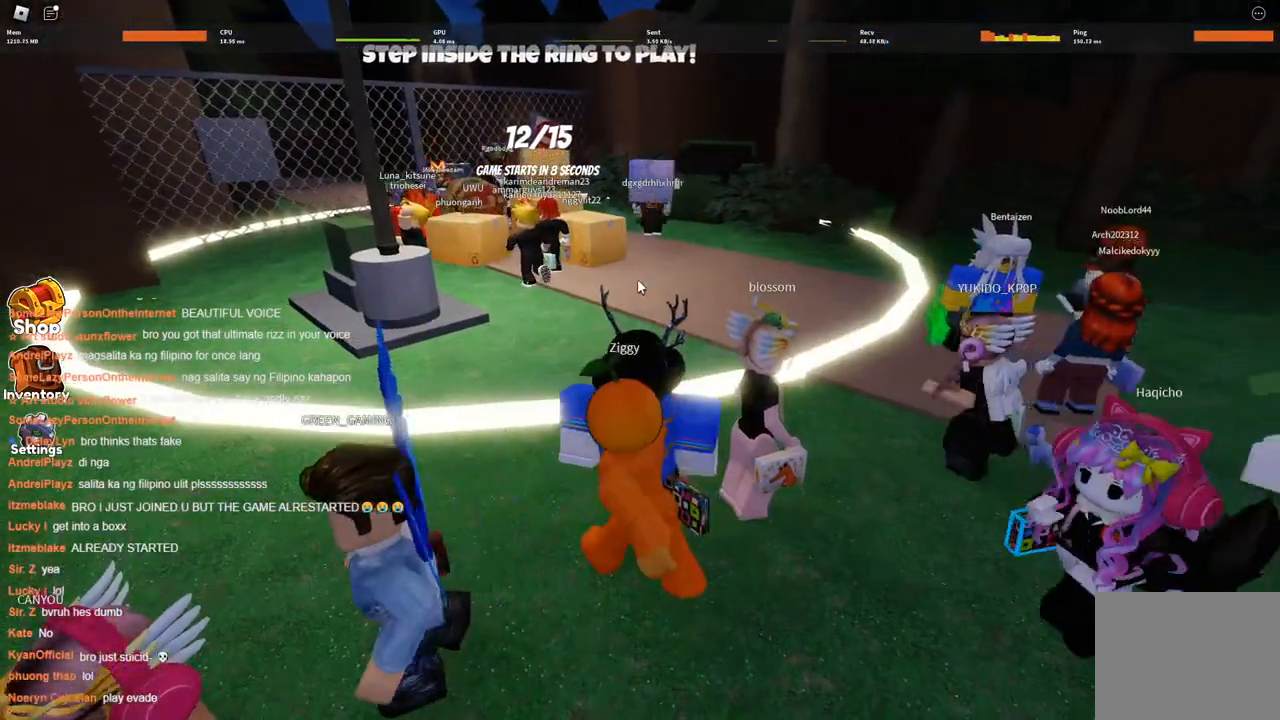
{"keys": ["space"], "events": []}
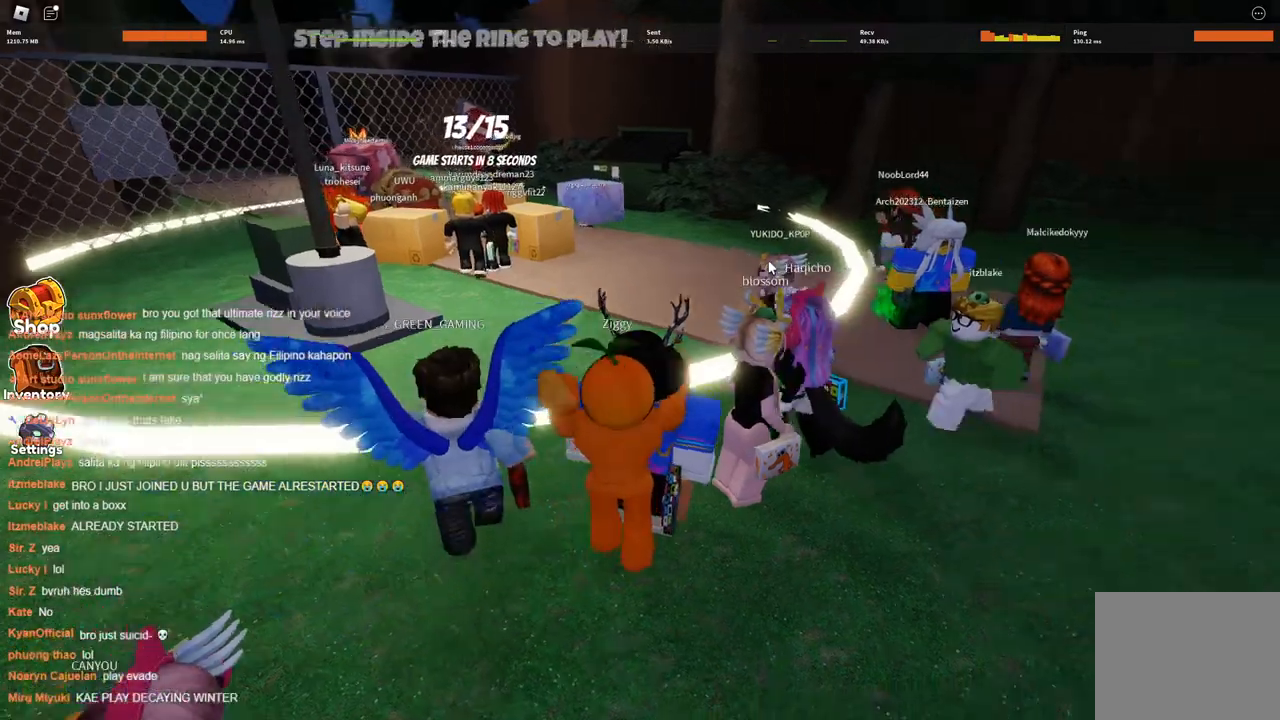
{"keys": ["space"], "events": []}
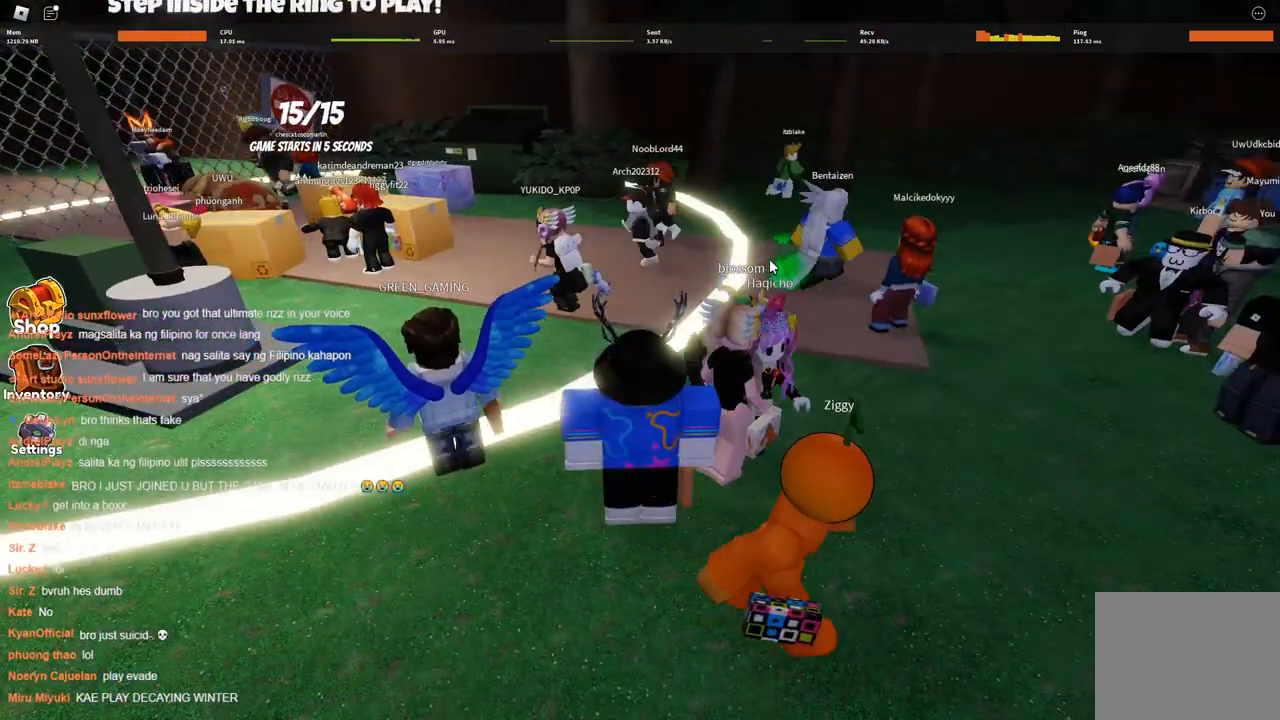
{"keys": ["space"], "events": []}
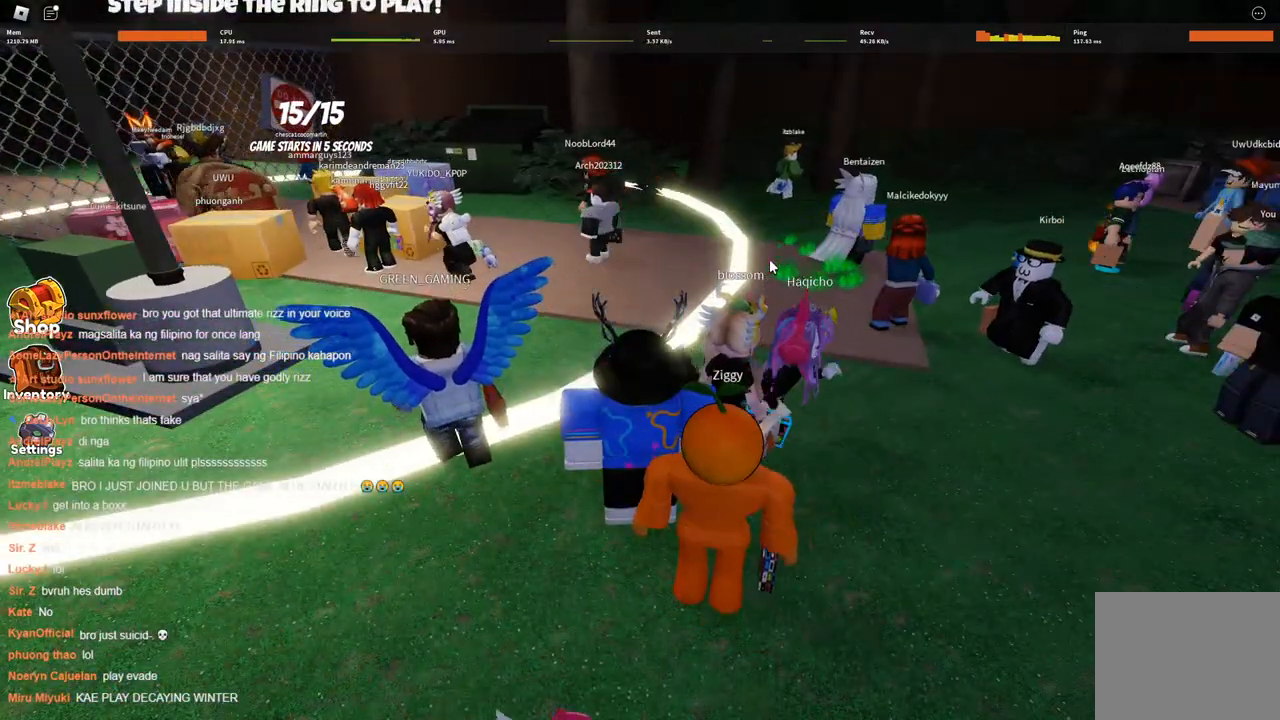
{"keys": ["space"], "events": []}
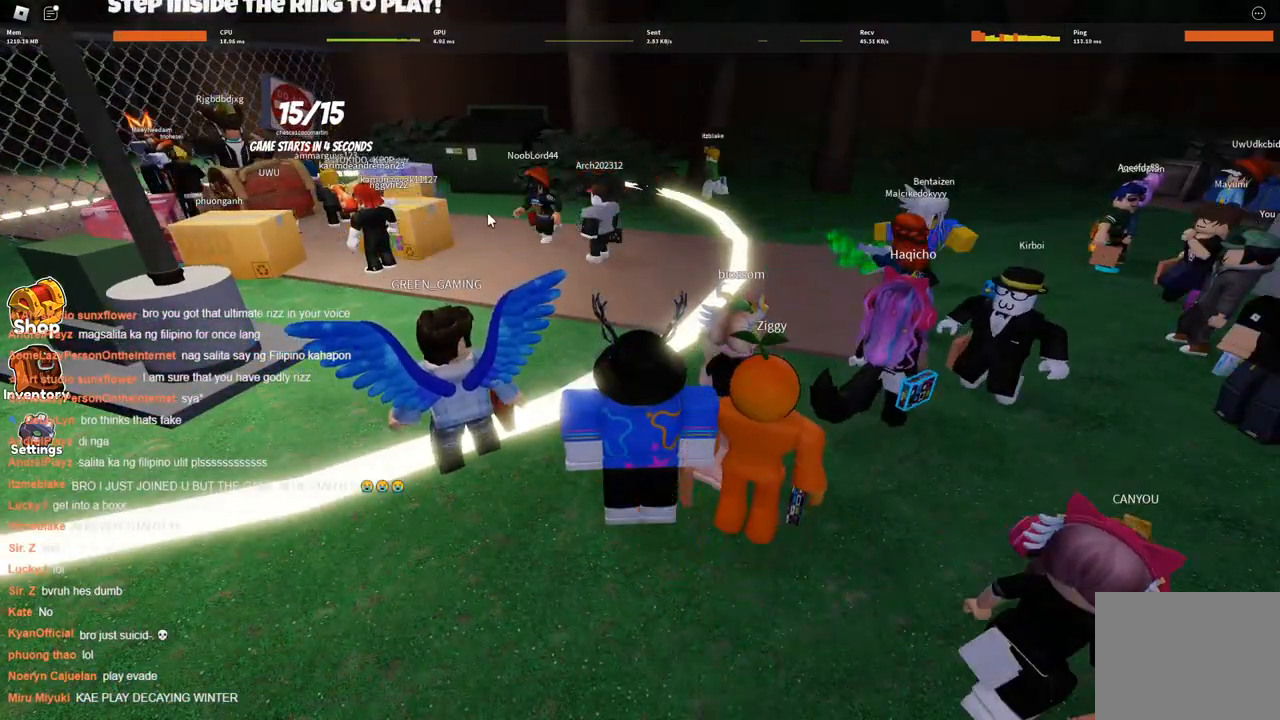
{"keys": ["space"], "events": []}